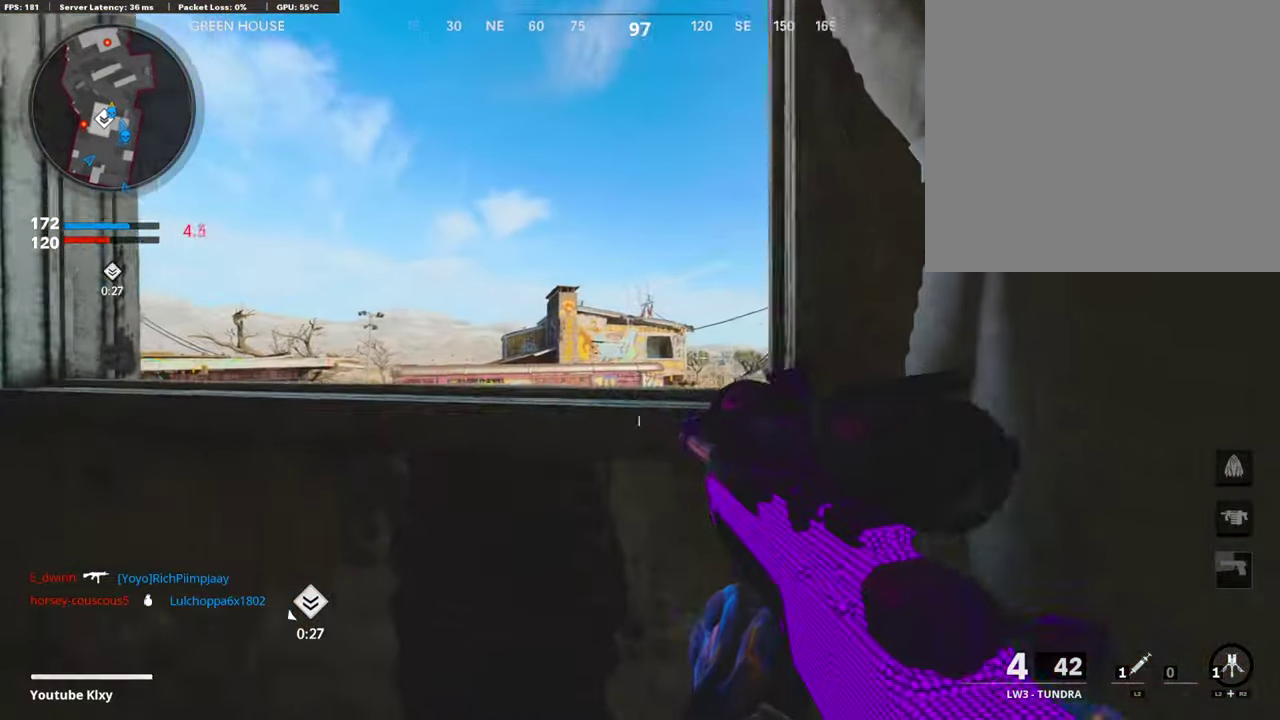
Gameplay with a controller (PlayStation layout); each line is a JSON object with the inputs held at the frame after it (dt_ms = milliseconds from this image to that frame). "events" lists button and stick changes between this image and that frame as [ms after this image, input, new state], when the widget could be followed in between. Not read: L1 R1.
{"dt_ms": 303, "buttons": [], "left_stick": "center", "right_stick": "center"}
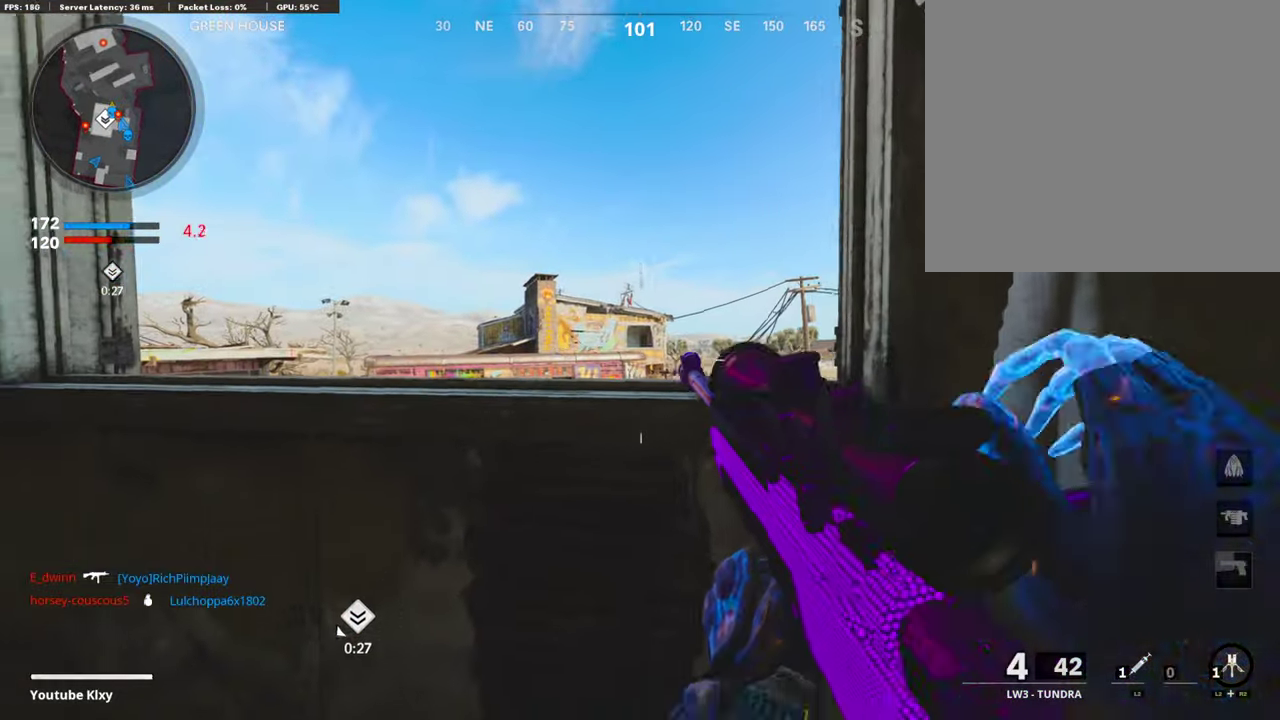
{"dt_ms": 908, "buttons": [], "left_stick": "center", "right_stick": "down", "events": [[151, "right_stick", "up"], [370, "right_stick", "center"], [588, "right_stick", "down-left"], [874, "right_stick", "down"]]}
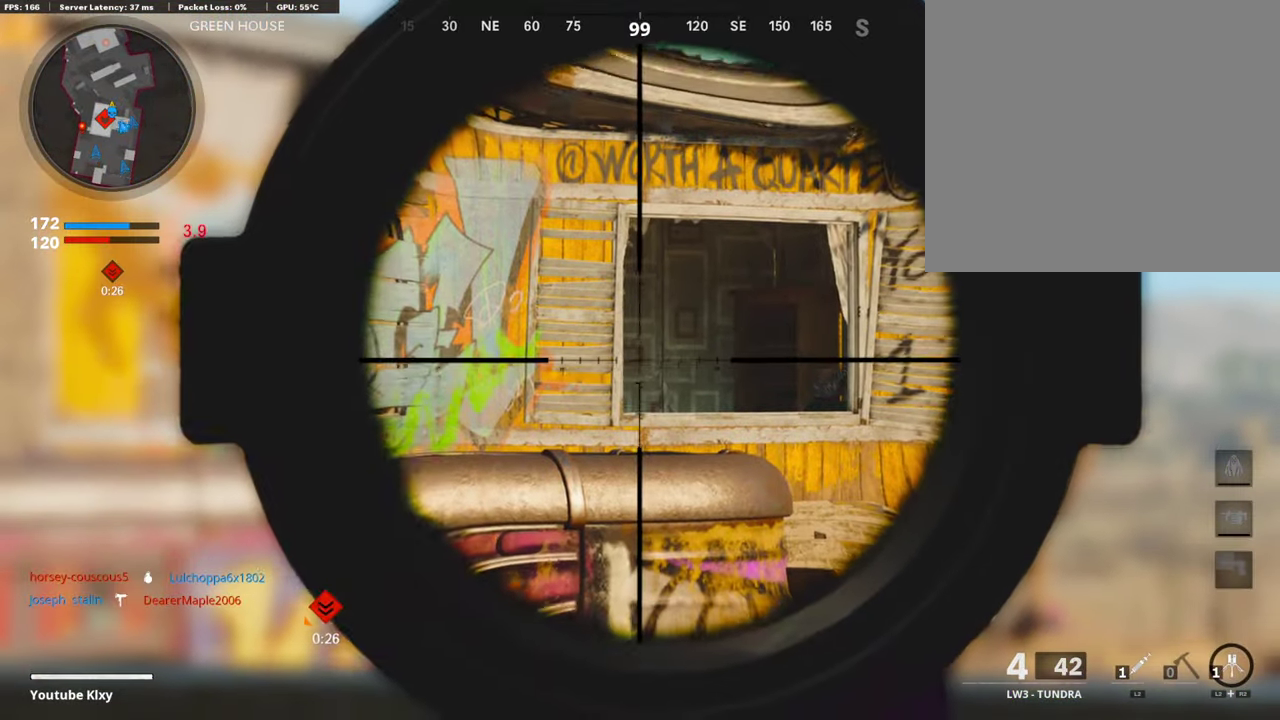
{"dt_ms": 302, "buttons": [], "left_stick": "center", "right_stick": "down-right"}
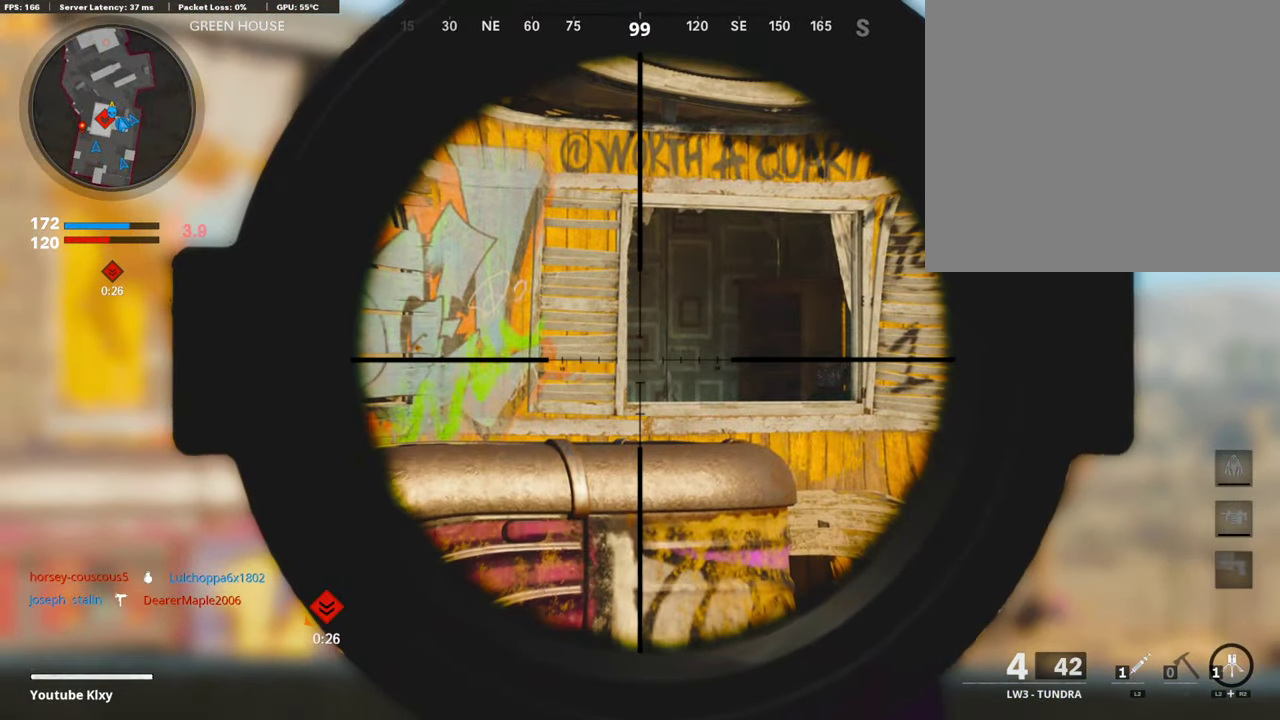
{"dt_ms": 690, "buttons": ["CROSS"], "left_stick": "up", "right_stick": "center"}
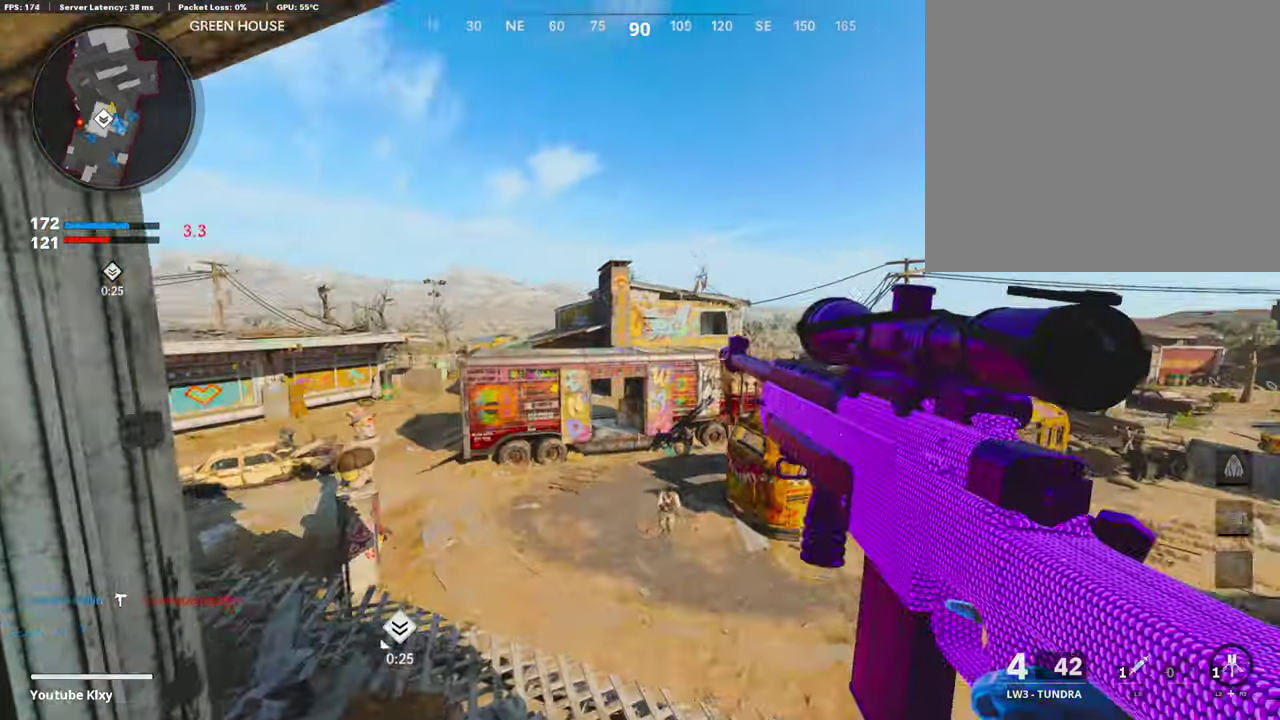
{"dt_ms": 302, "buttons": [], "left_stick": "center", "right_stick": "center", "events": [[134, "CROSS", "up"], [185, "right_stick", "down-left"], [235, "right_stick", "center"], [252, "left_stick", "center"]]}
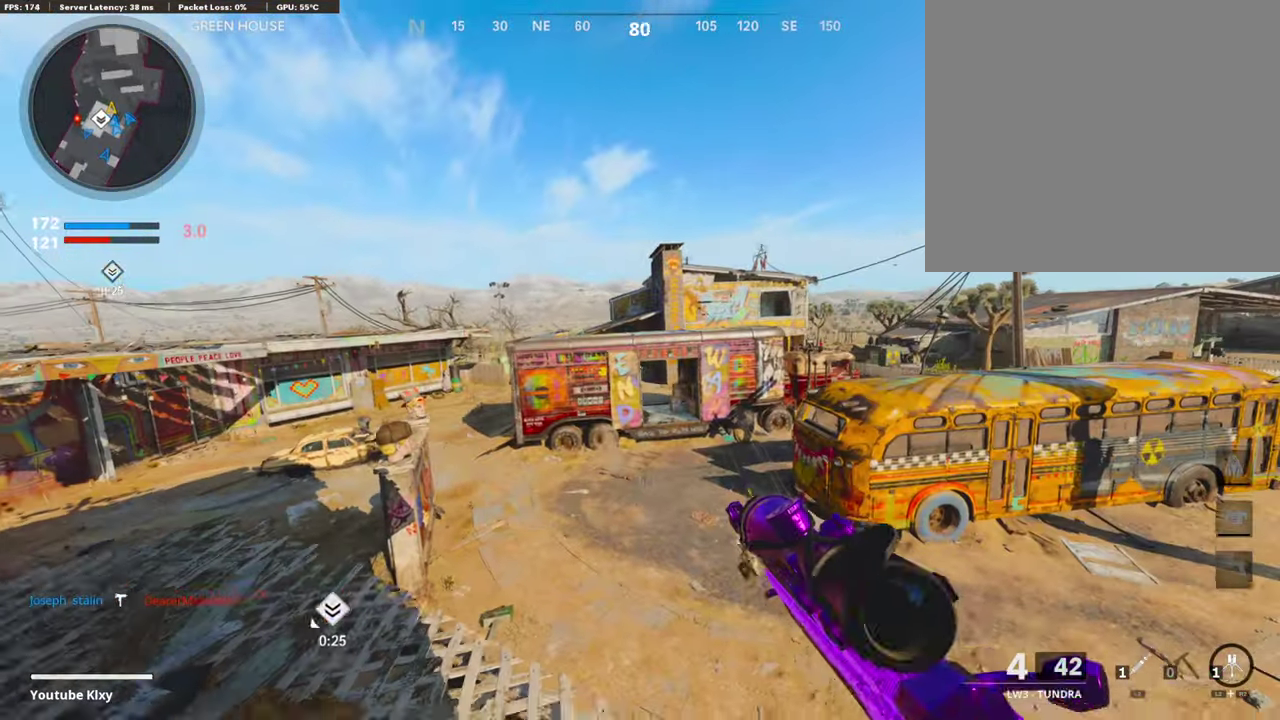
{"dt_ms": 707, "buttons": [], "left_stick": "down-left", "right_stick": "up-left"}
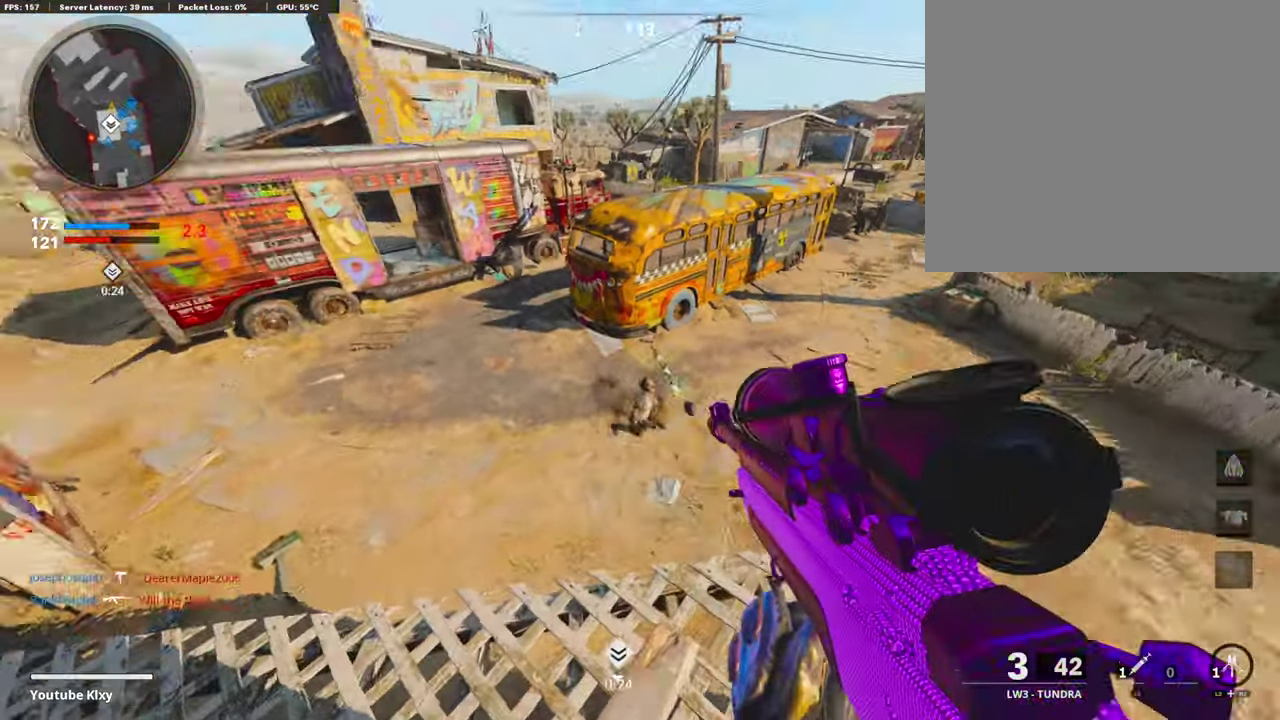
{"dt_ms": 302, "buttons": [], "left_stick": "up-left", "right_stick": "center"}
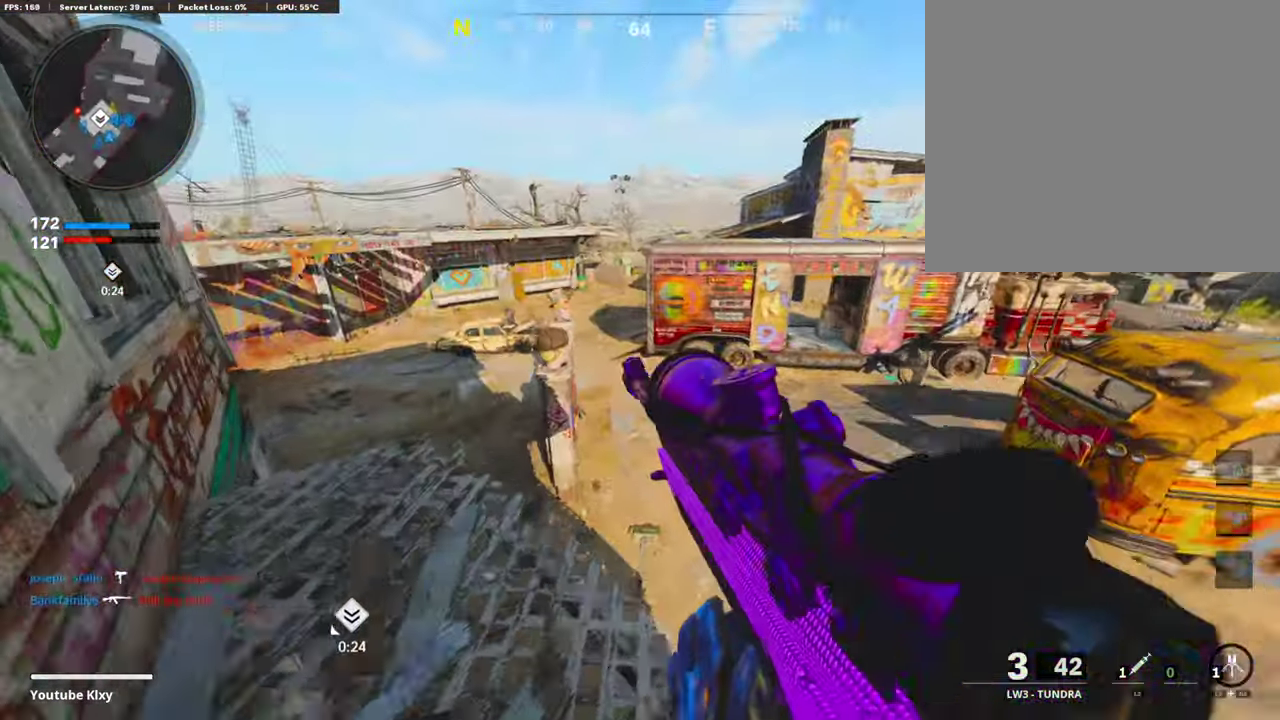
{"dt_ms": 588, "buttons": [], "left_stick": "down-left", "right_stick": "right"}
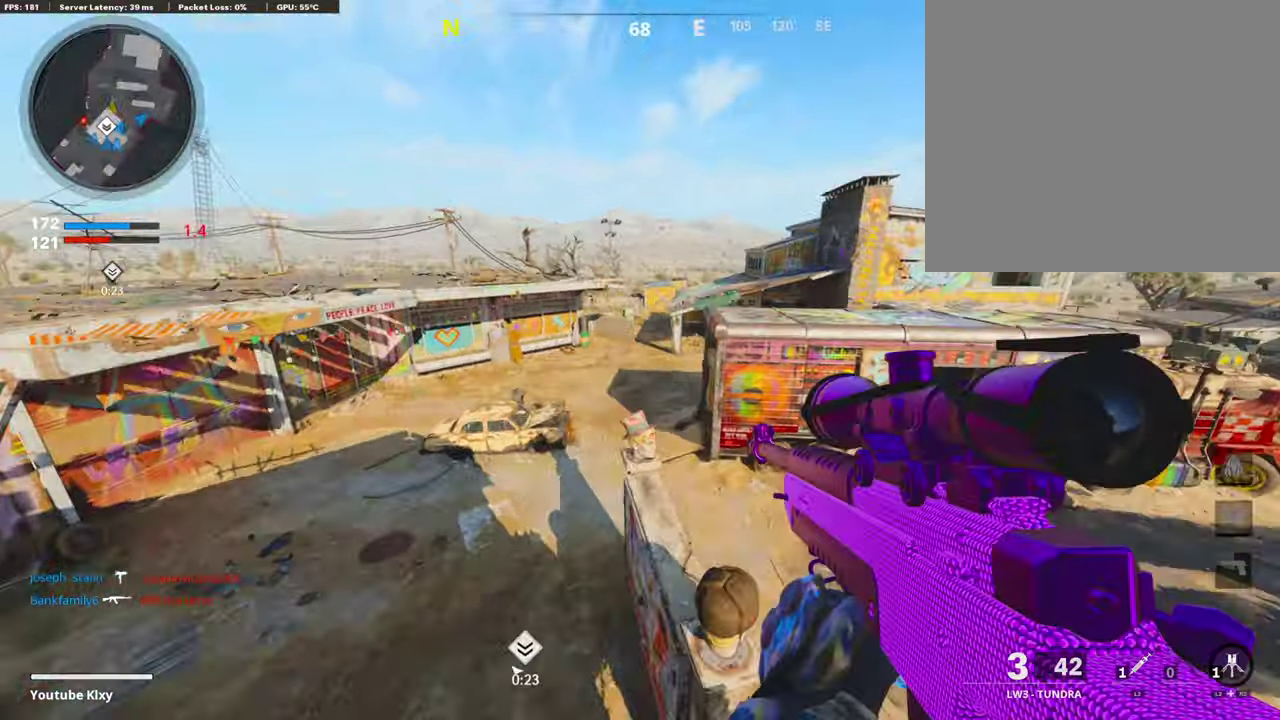
{"dt_ms": 404, "buttons": ["R3"], "left_stick": "down-left", "right_stick": "right"}
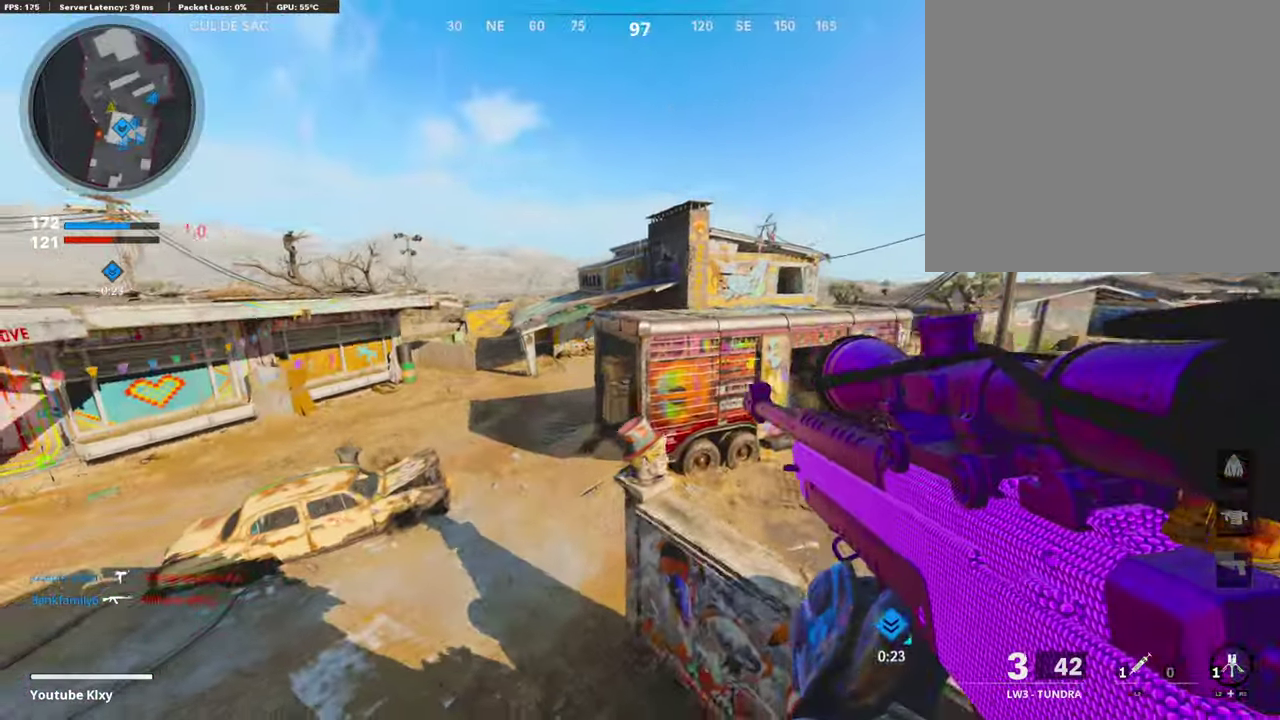
{"dt_ms": 403, "buttons": ["R3"], "left_stick": "down-left", "right_stick": "up-right"}
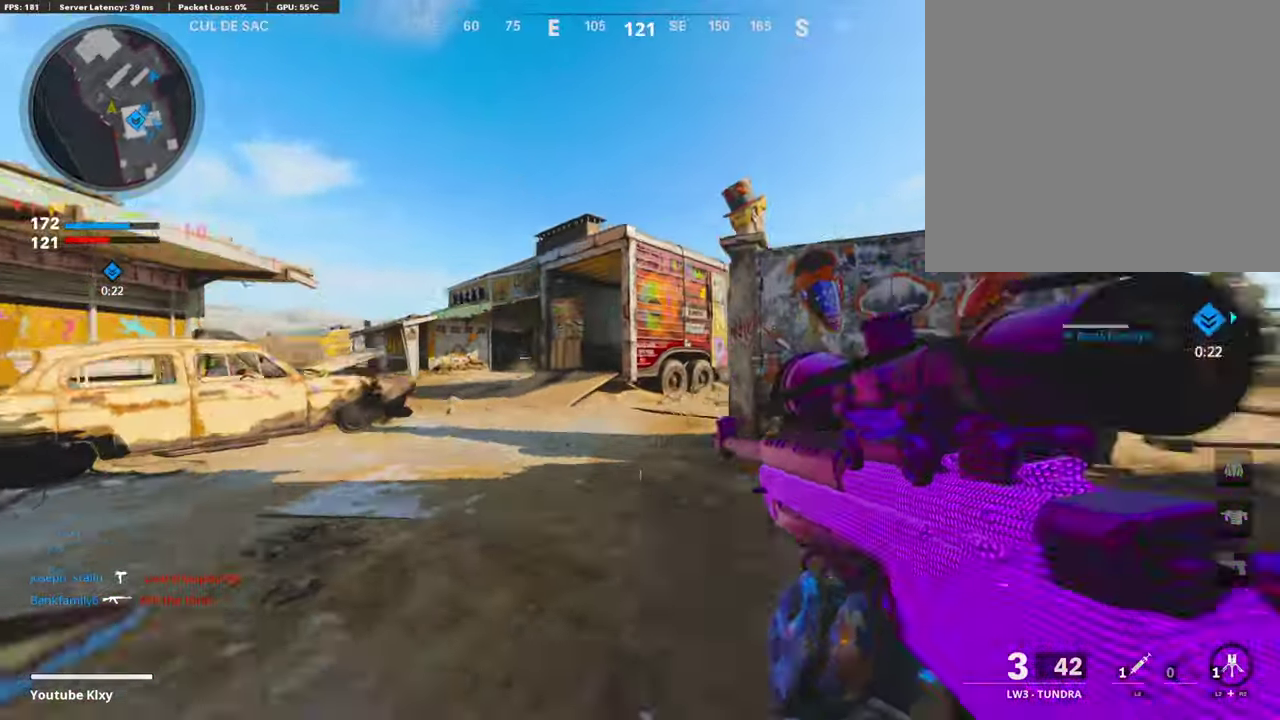
{"dt_ms": 606, "buttons": [], "left_stick": "left", "right_stick": "down-right"}
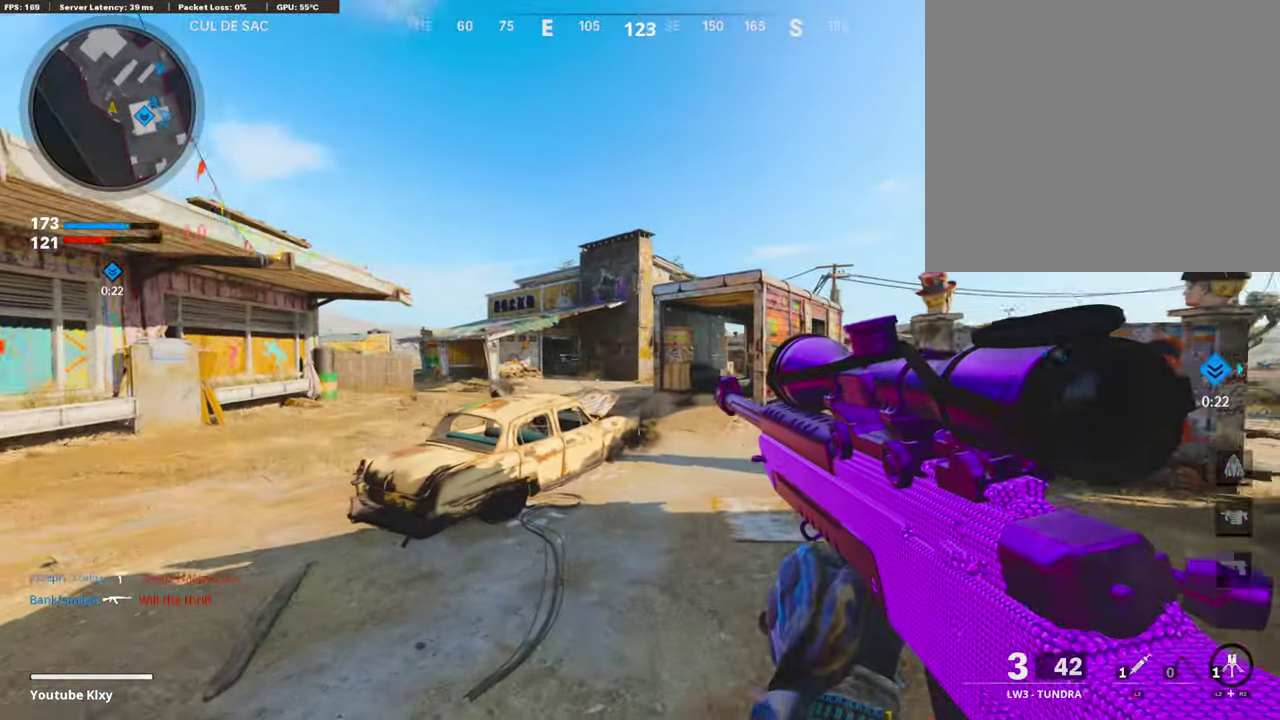
{"dt_ms": 286, "buttons": [], "left_stick": "left", "right_stick": "right"}
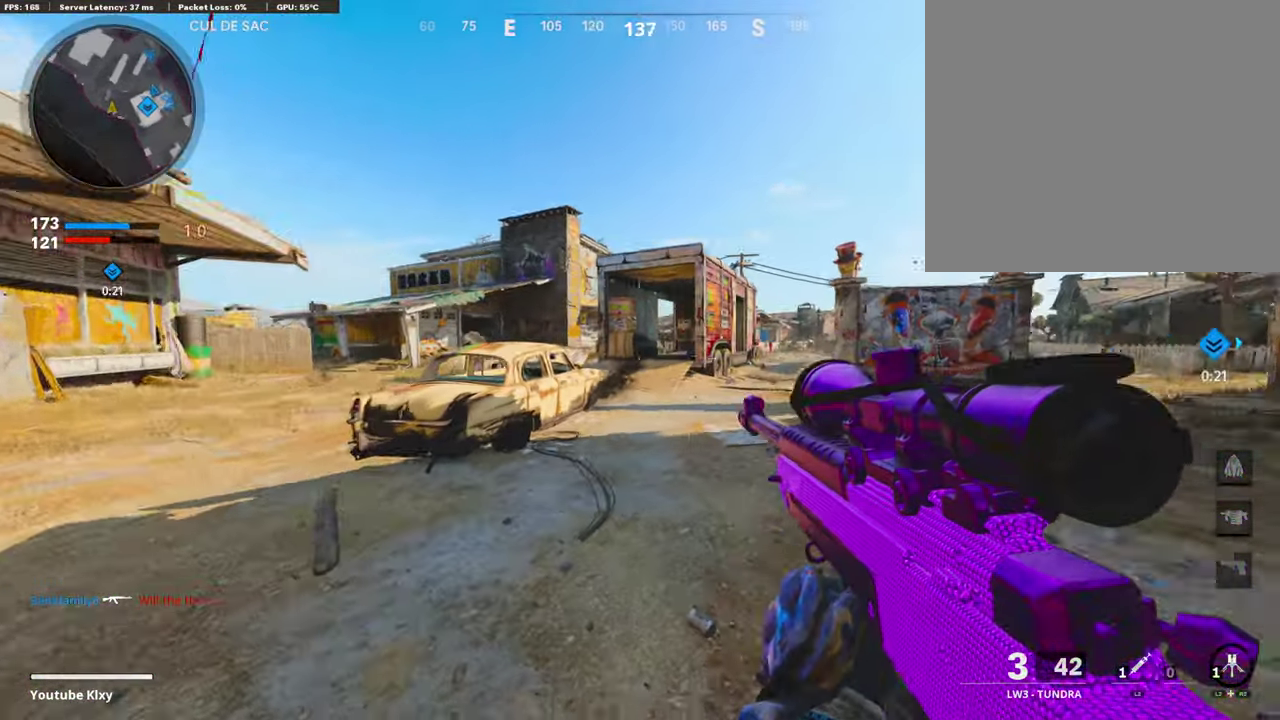
{"dt_ms": 807, "buttons": [], "left_stick": "right", "right_stick": "right", "events": [[50, "left_stick", "center"], [184, "left_stick", "left"], [285, "right_stick", "center"], [672, "right_stick", "right"], [706, "left_stick", "up-right"], [773, "left_stick", "right"]]}
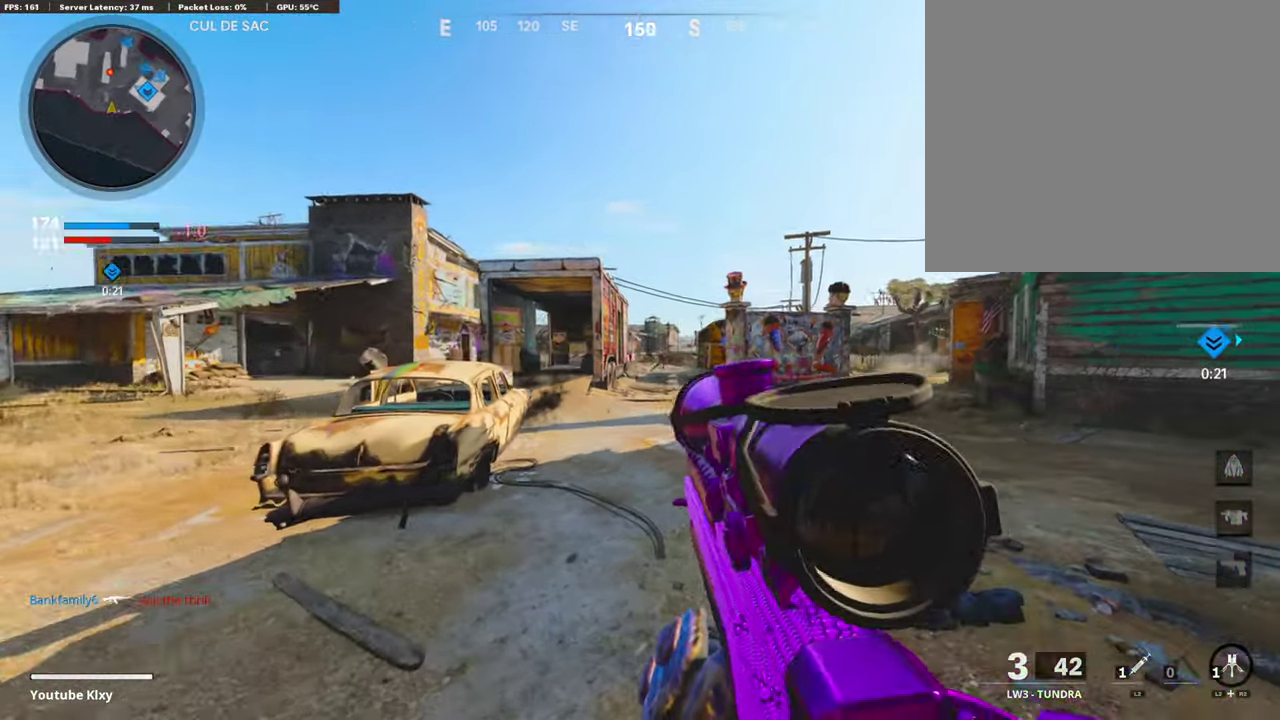
{"dt_ms": 403, "buttons": [], "left_stick": "right", "right_stick": "right", "events": []}
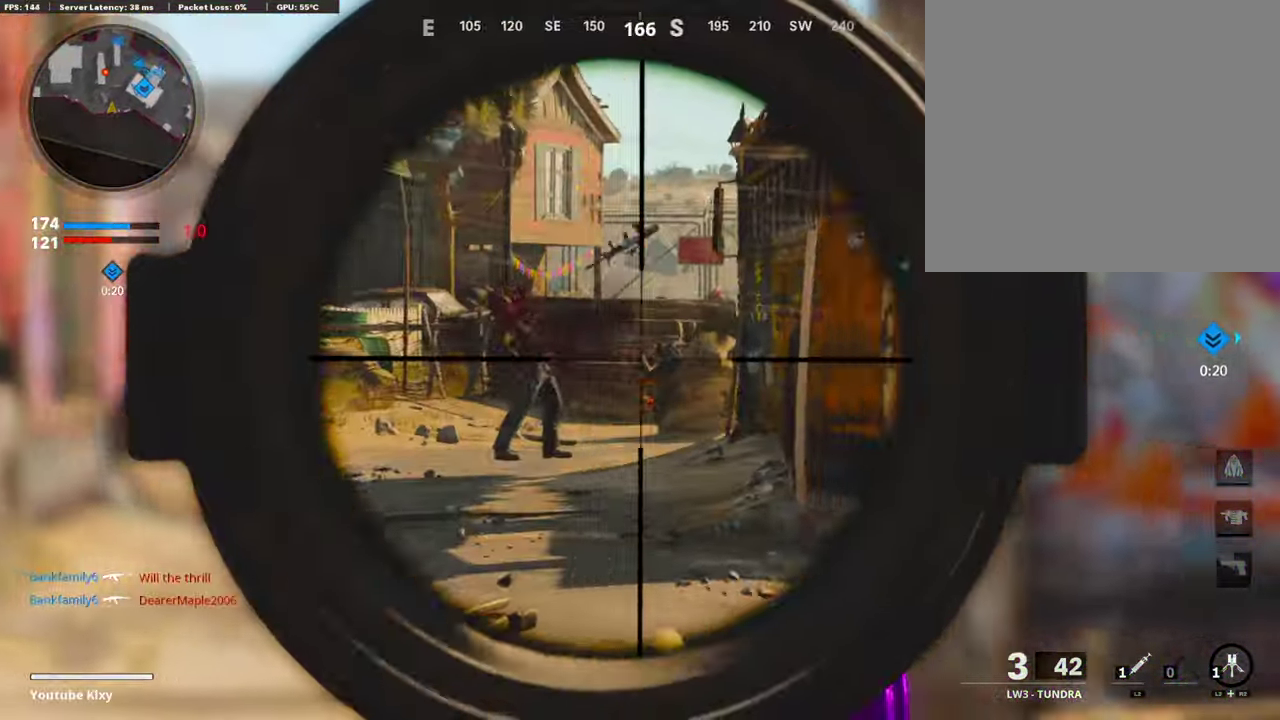
{"dt_ms": 504, "buttons": [], "left_stick": "left", "right_stick": "center"}
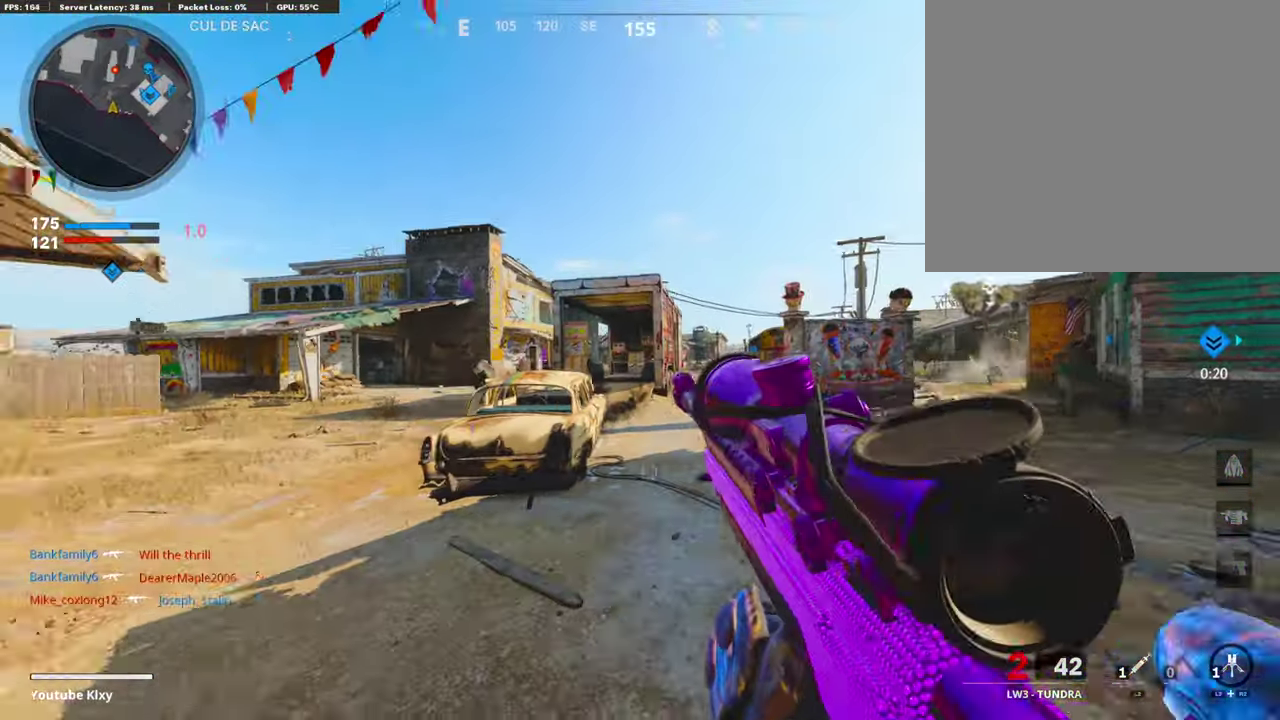
{"dt_ms": 488, "buttons": [], "left_stick": "up-left", "right_stick": "center"}
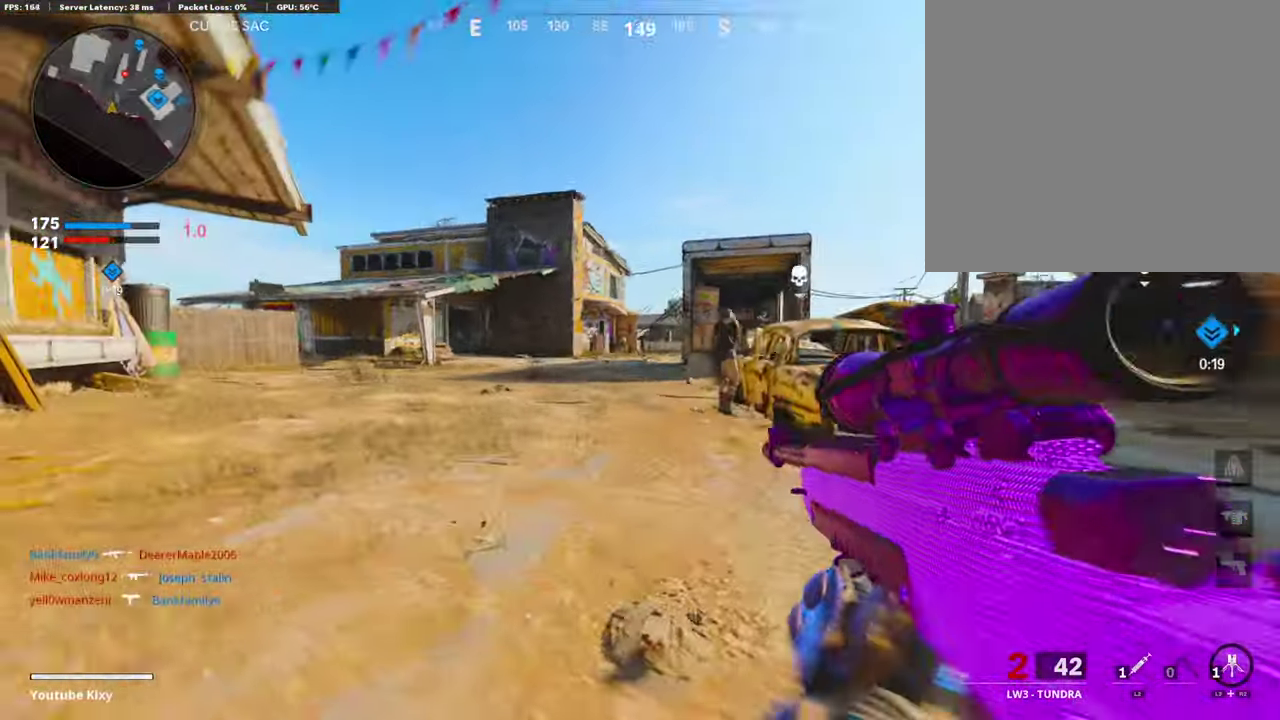
{"dt_ms": 404, "buttons": [], "left_stick": "left", "right_stick": "center", "events": [[135, "left_stick", "up"], [202, "left_stick", "right"], [370, "left_stick", "left"]]}
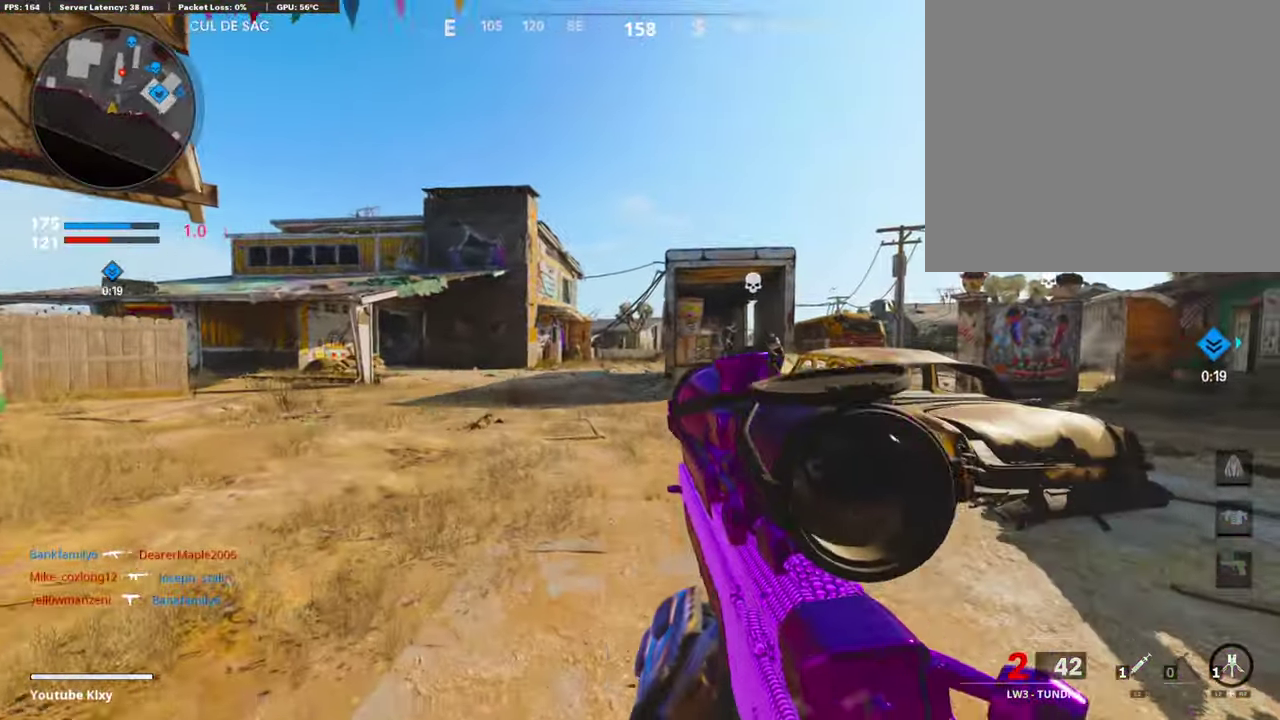
{"dt_ms": 807, "buttons": [], "left_stick": "left", "right_stick": "up-left", "events": [[117, "right_stick", "right"], [353, "left_stick", "right"], [353, "right_stick", "up-right"], [421, "right_stick", "center"], [522, "left_stick", "center"], [589, "left_stick", "left"], [589, "right_stick", "right"], [673, "right_stick", "center"], [740, "right_stick", "up-left"]]}
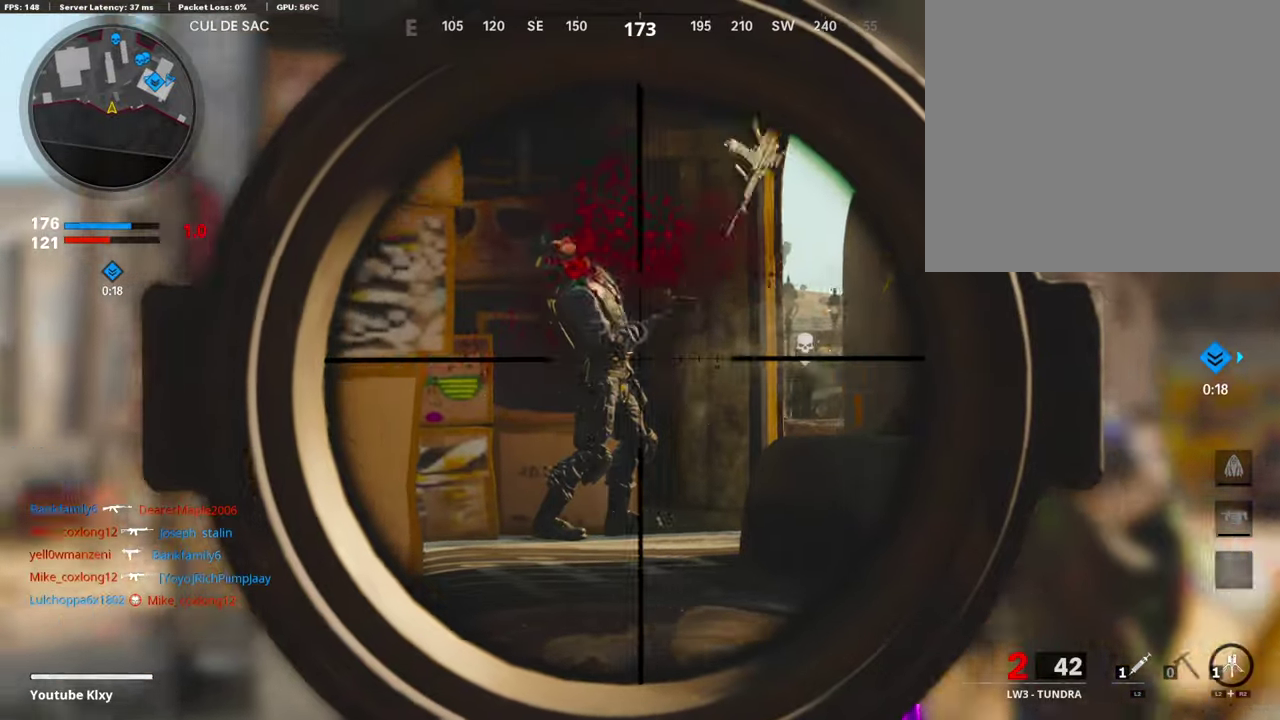
{"dt_ms": 286, "buttons": [], "left_stick": "left", "right_stick": "down-left", "events": [[17, "right_stick", "up"], [118, "right_stick", "center"], [219, "right_stick", "down-left"]]}
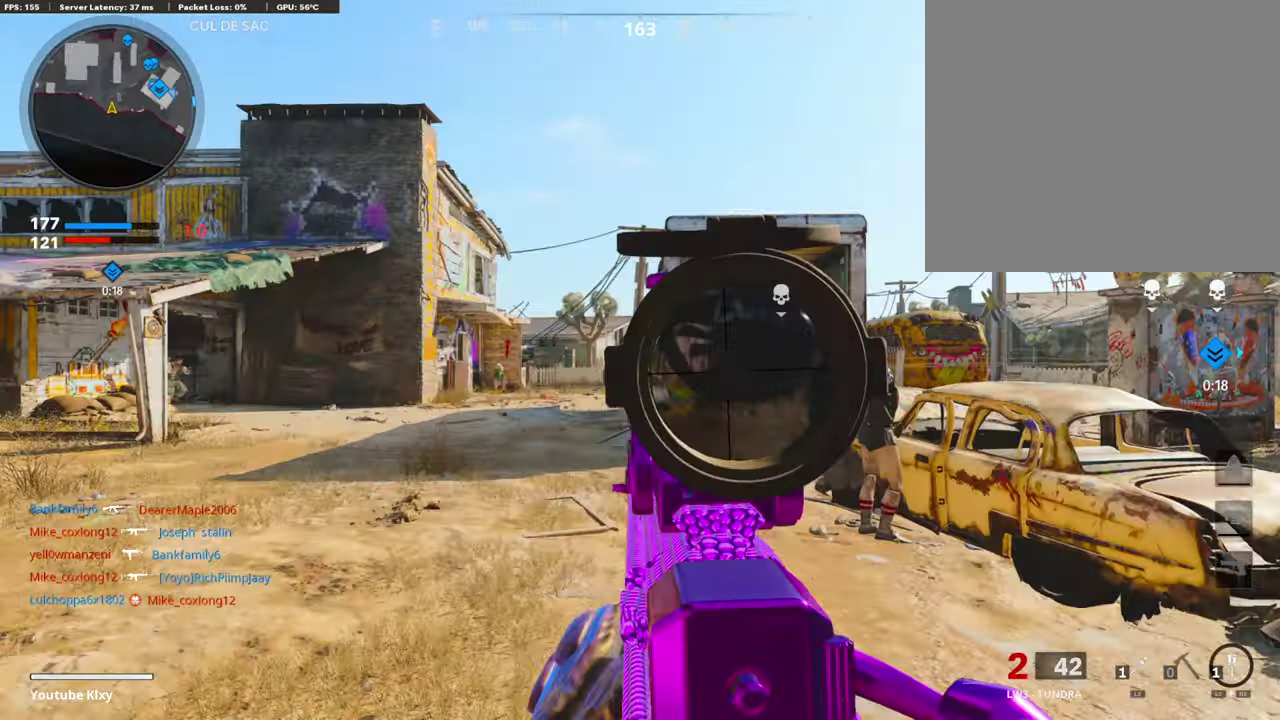
{"dt_ms": 605, "buttons": [], "left_stick": "left", "right_stick": "center"}